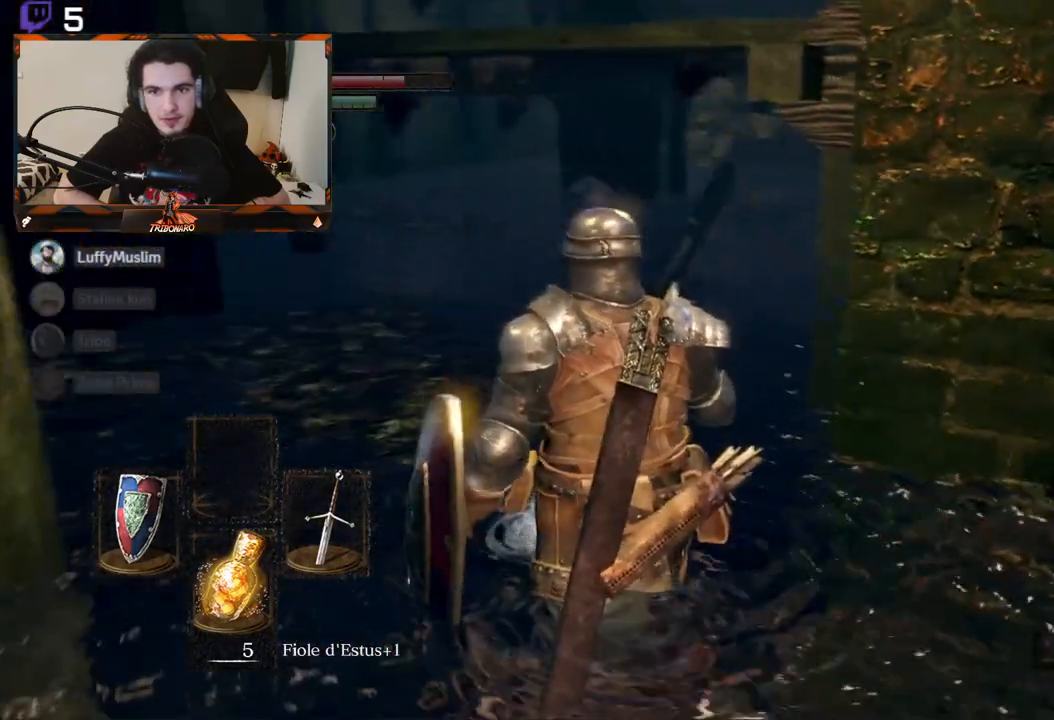
Gameplay with a controller (Xbox layout); each line is a JSON object with the inputs held at the frame after it. "events" lists button and stick changes between this image and that frame as [ms after this image, input, new state], when the widget could be followed in between.
{"buttons": [], "left_stick": "up-left", "right_stick": "right", "events": [[217, "right_stick", "center"], [250, "R3", "down"], [383, "R3", "up"], [433, "right_stick", "right"]]}
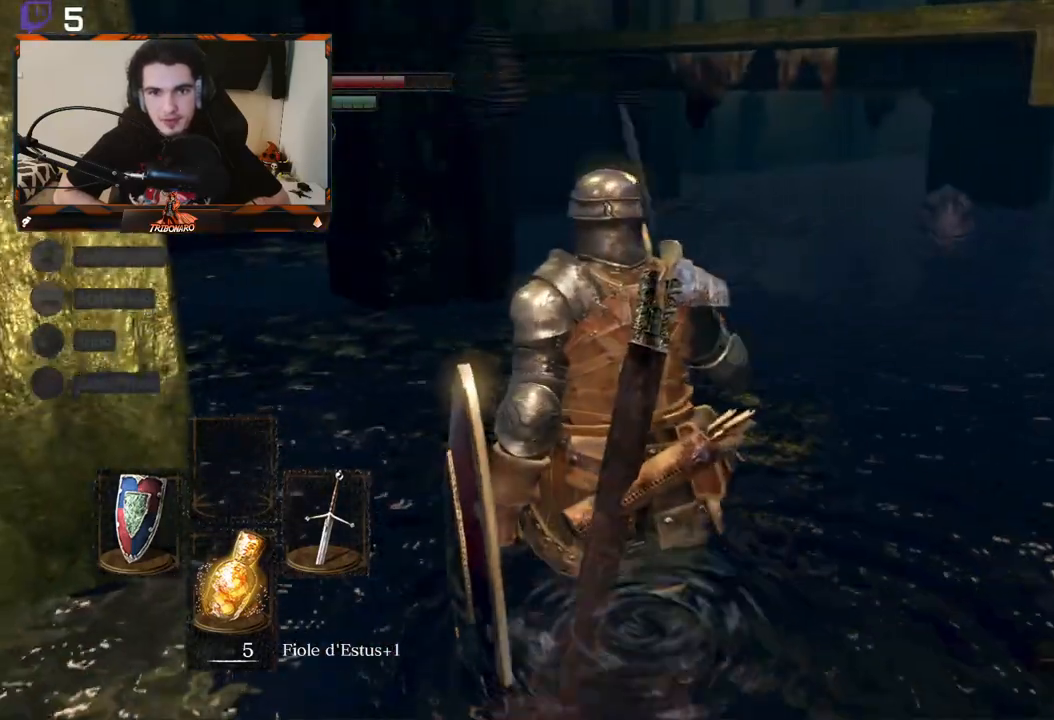
{"buttons": [], "left_stick": "up", "right_stick": "right", "events": [[117, "left_stick", "up"]]}
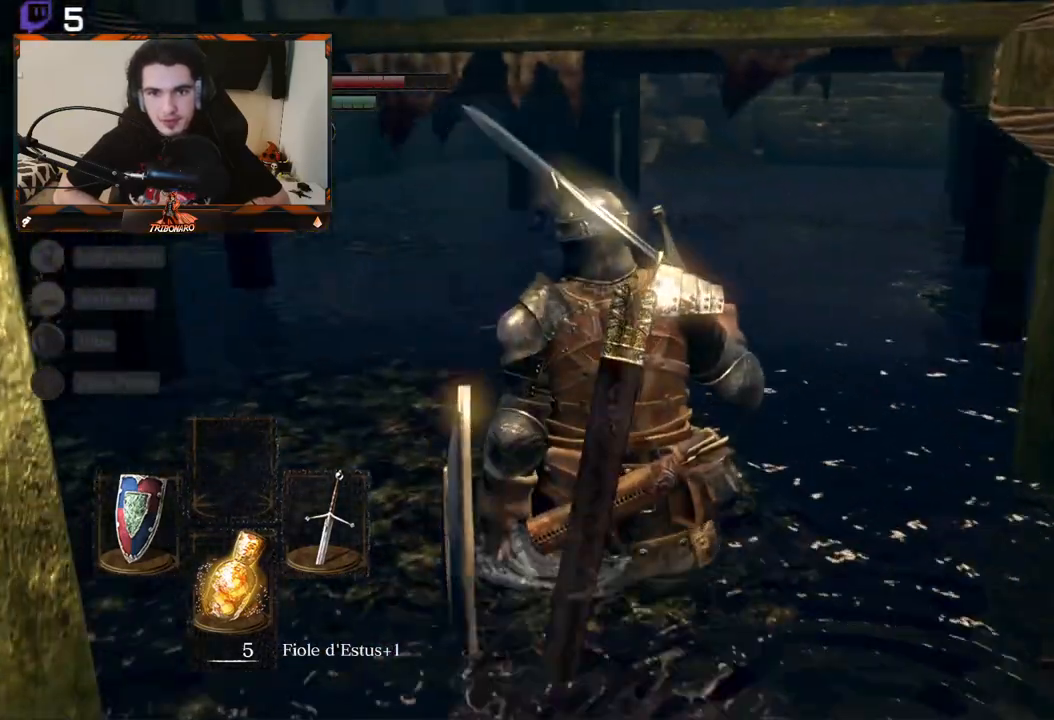
{"buttons": [], "left_stick": "up-left", "right_stick": "right", "events": [[33, "R3", "down"], [150, "left_stick", "up-left"], [183, "R3", "up"]]}
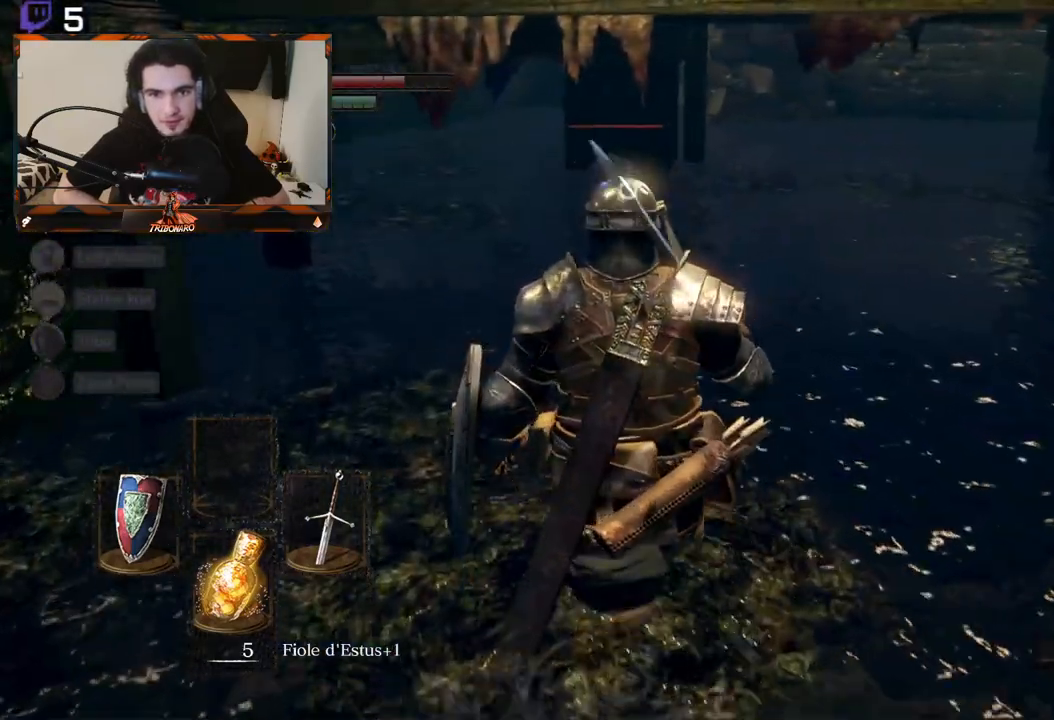
{"buttons": [], "left_stick": "up-left", "right_stick": "center", "events": [[117, "right_stick", "center"]]}
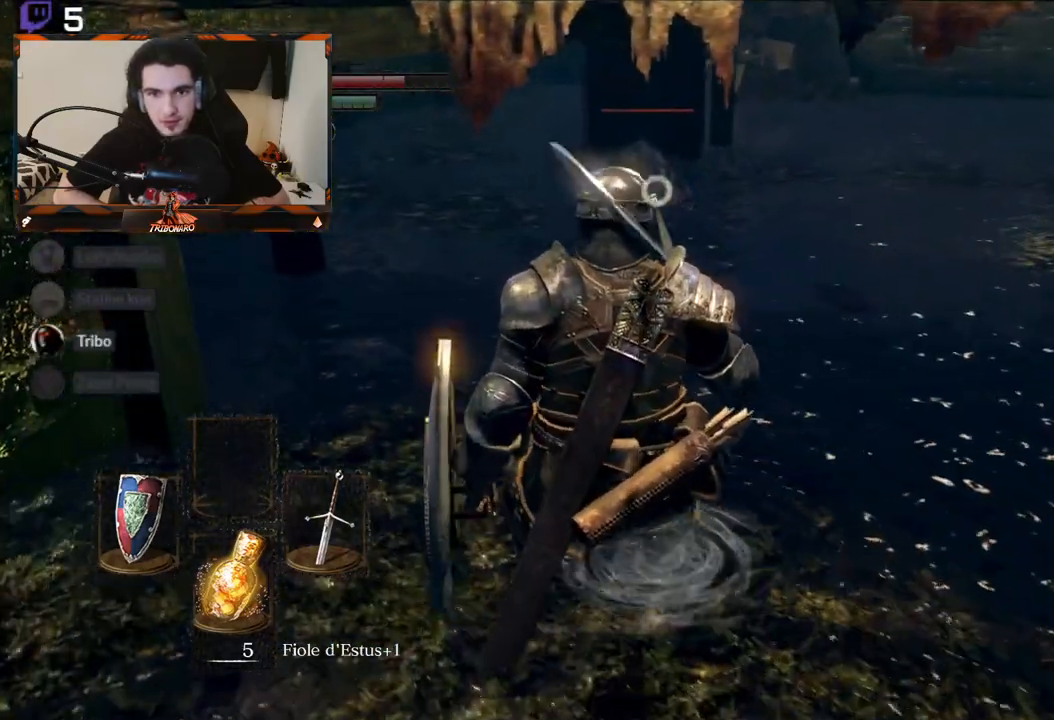
{"buttons": [], "left_stick": "up", "right_stick": "center", "events": [[500, "left_stick", "up"]]}
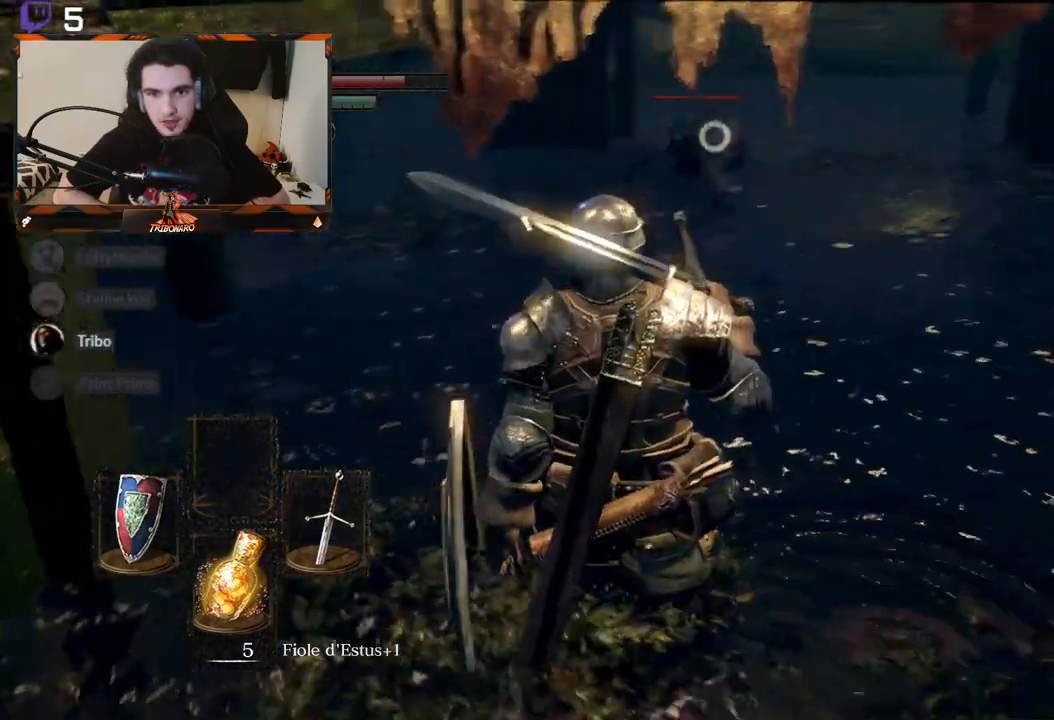
{"buttons": ["L1"], "left_stick": "up", "right_stick": "center", "events": [[383, "L1", "down"]]}
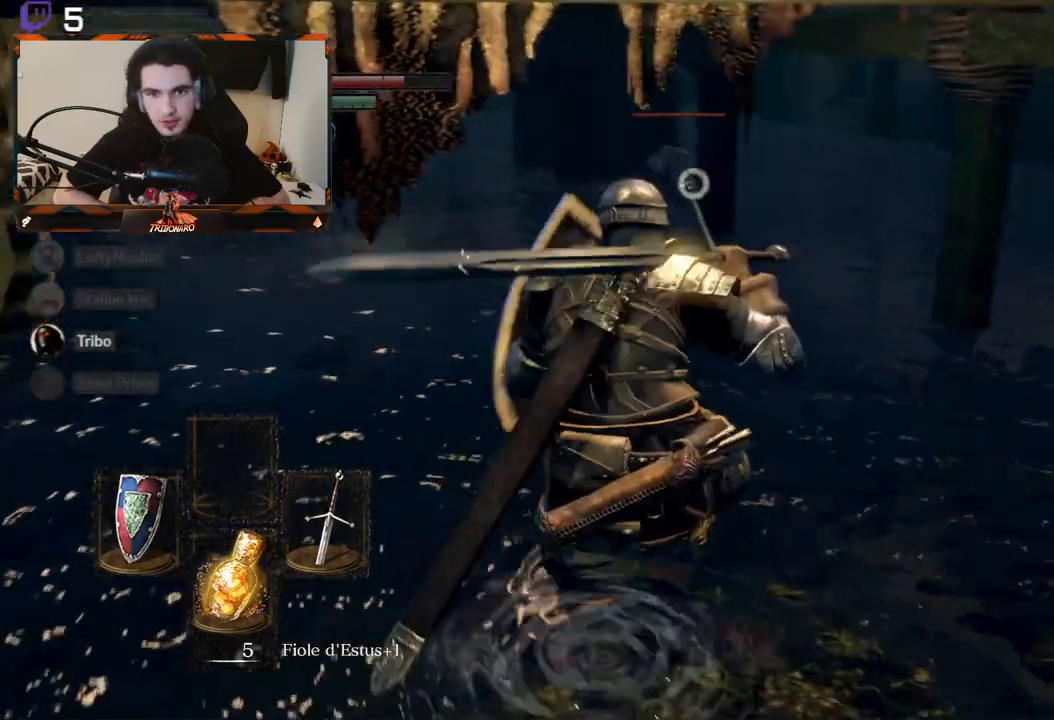
{"buttons": ["L1"], "left_stick": "up", "right_stick": "center", "events": []}
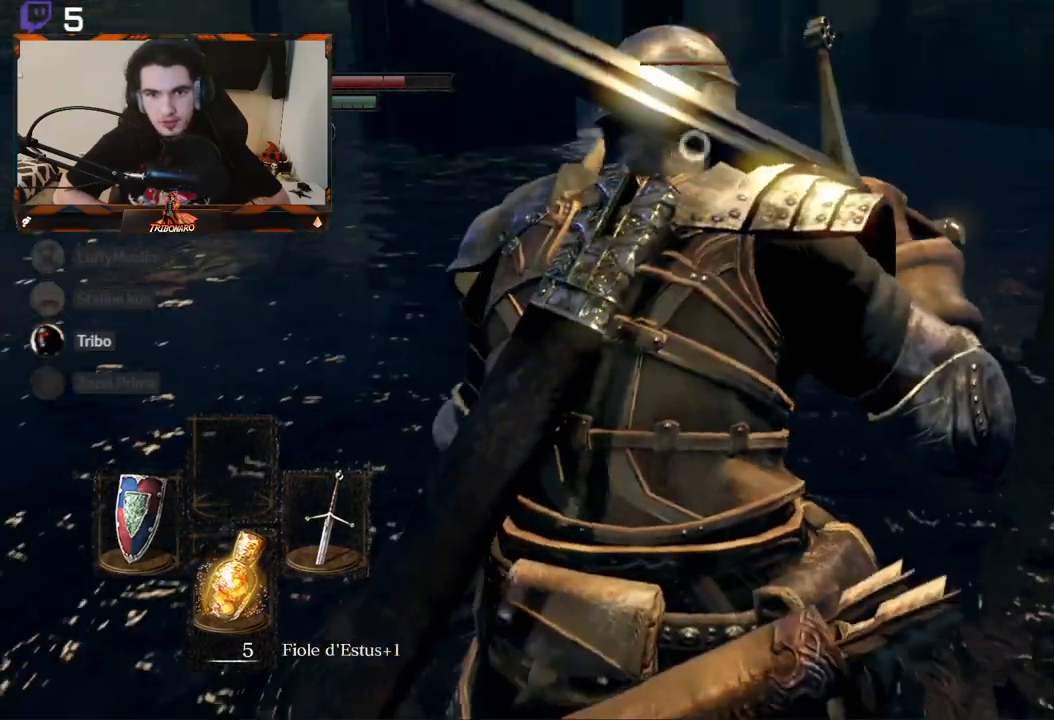
{"buttons": ["L1"], "left_stick": "right", "right_stick": "center", "events": [[17, "left_stick", "center"], [283, "left_stick", "up-right"], [350, "left_stick", "right"]]}
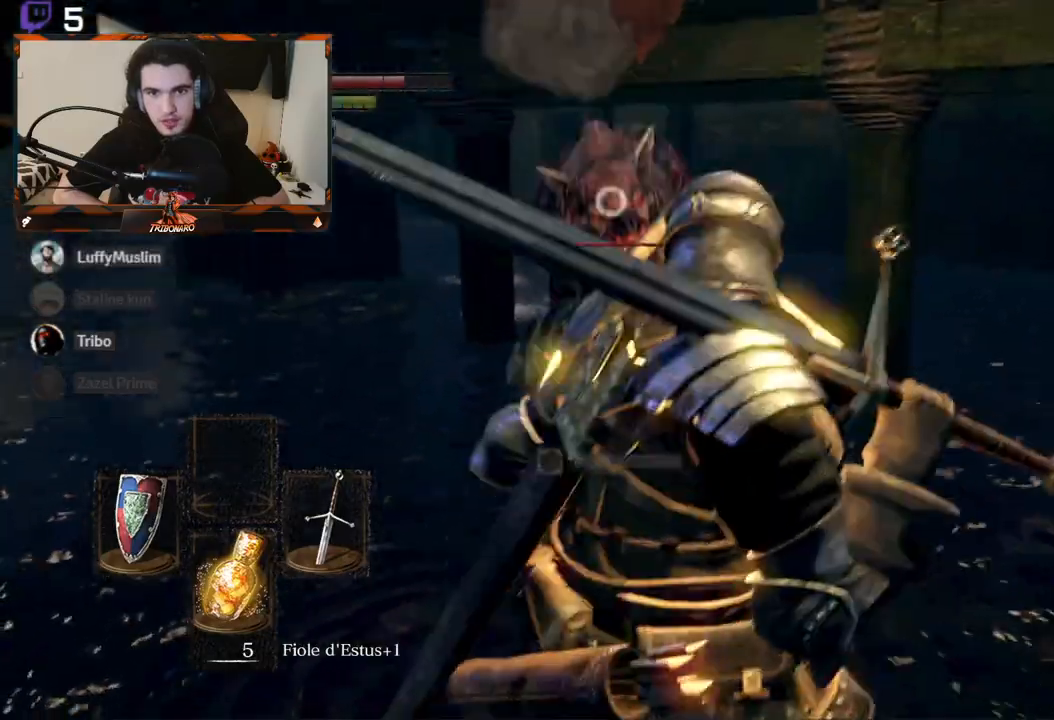
{"buttons": [], "left_stick": "down-right", "right_stick": "center", "events": [[183, "left_stick", "down-right"], [500, "L1", "up"]]}
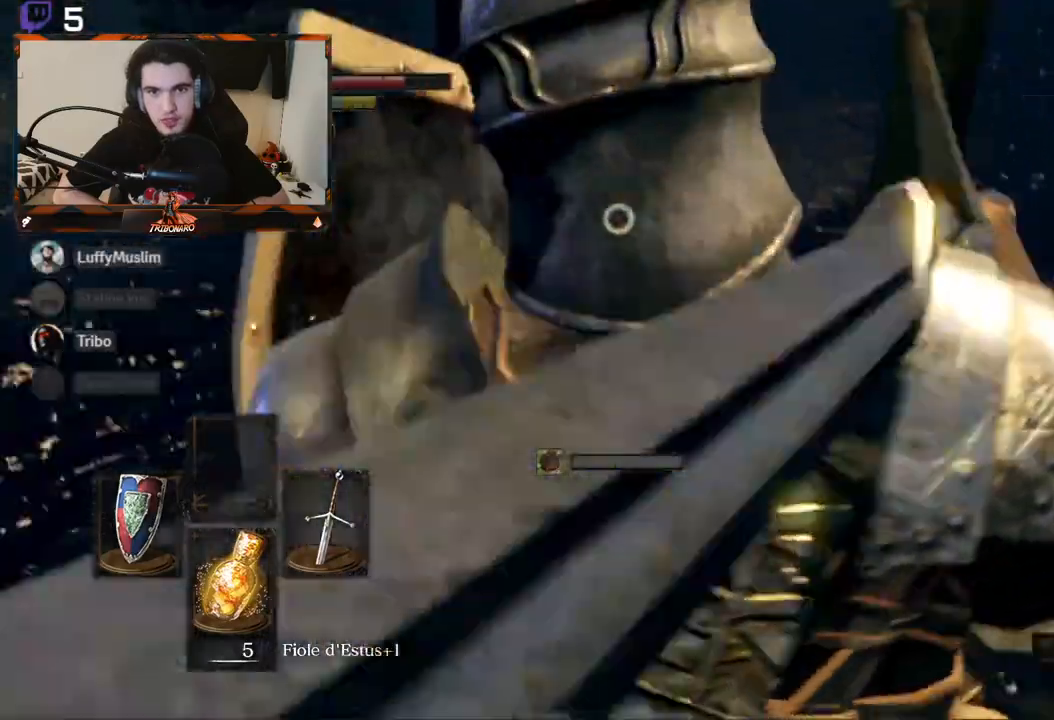
{"buttons": [], "left_stick": "up-right", "right_stick": "center", "events": [[83, "R1", "down"], [167, "left_stick", "up-right"], [183, "R1", "up"]]}
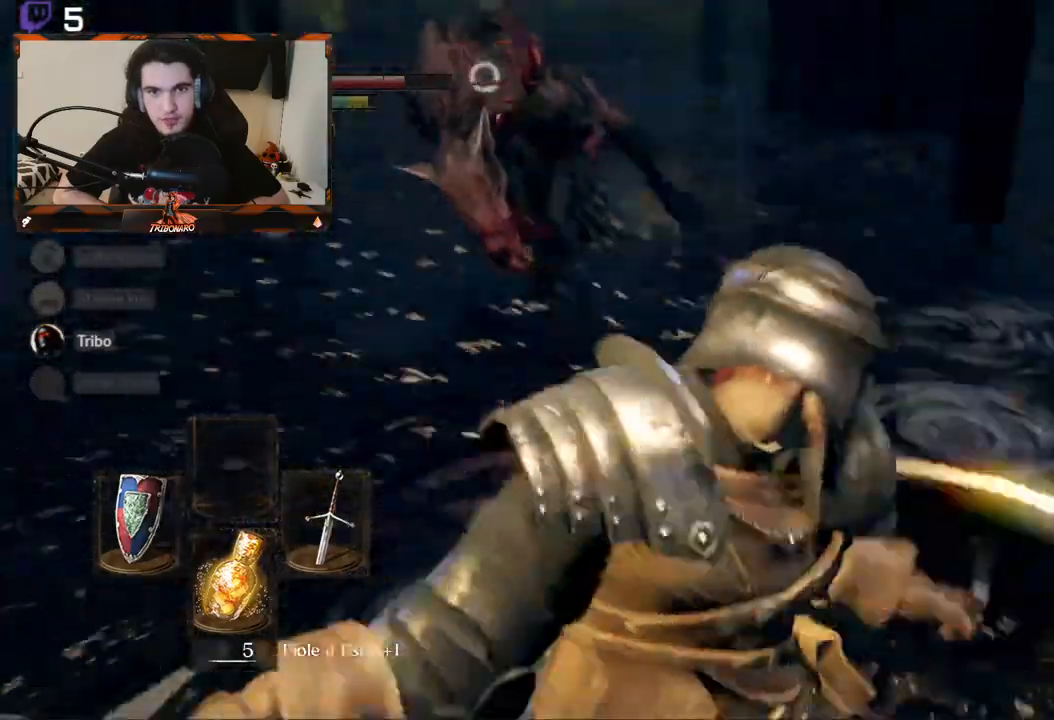
{"buttons": [], "left_stick": "up-right", "right_stick": "center", "events": []}
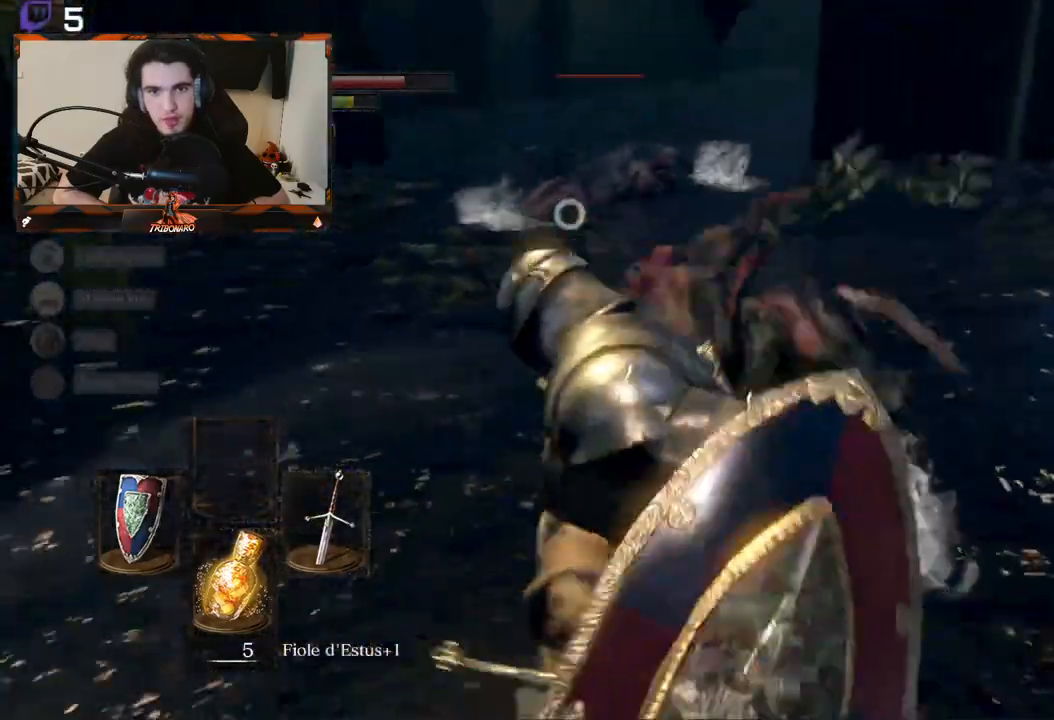
{"buttons": [], "left_stick": "up", "right_stick": "center", "events": [[67, "left_stick", "up"], [167, "R1", "down"], [267, "R1", "up"]]}
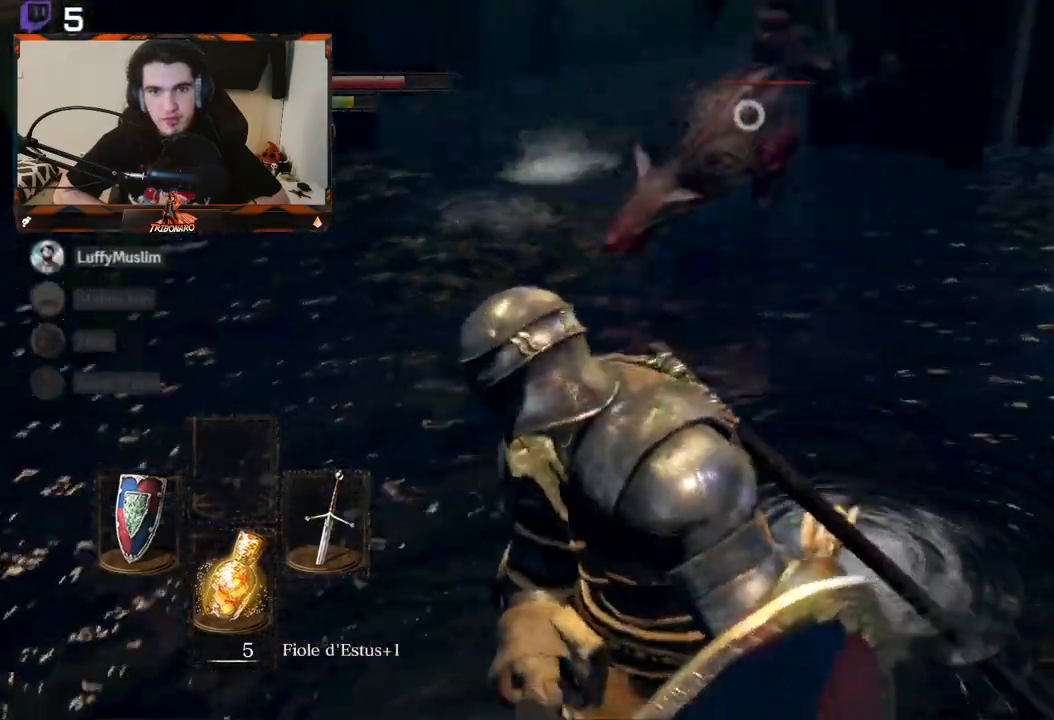
{"buttons": [], "left_stick": "up-right", "right_stick": "center", "events": [[317, "left_stick", "up-right"]]}
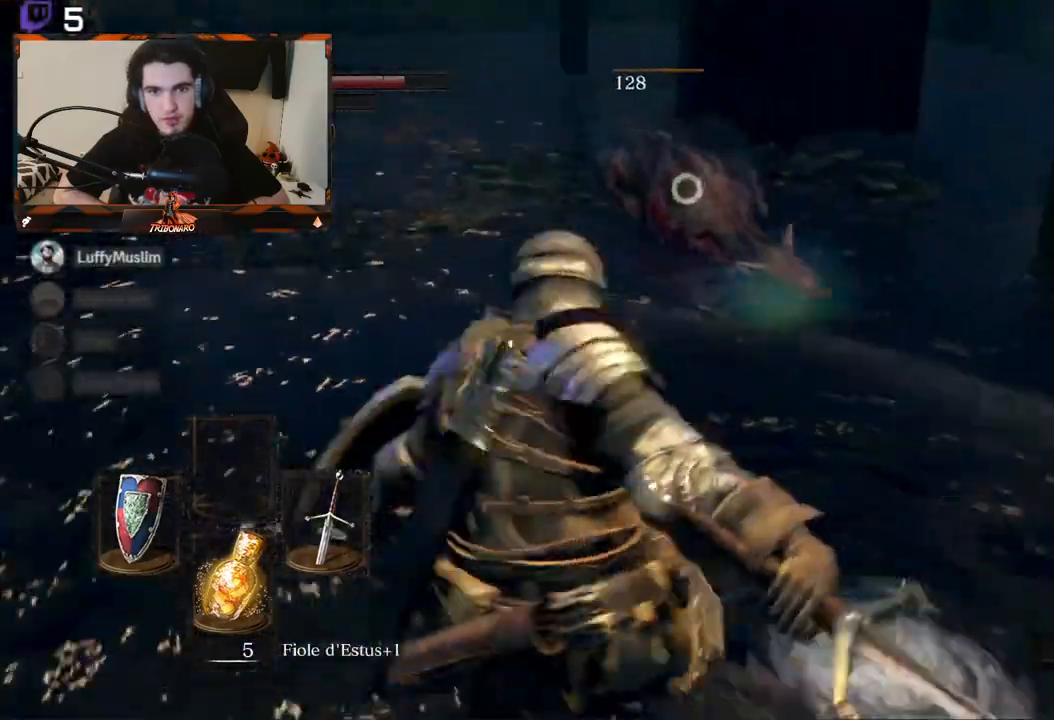
{"buttons": [], "left_stick": "right", "right_stick": "center", "events": [[267, "left_stick", "right"]]}
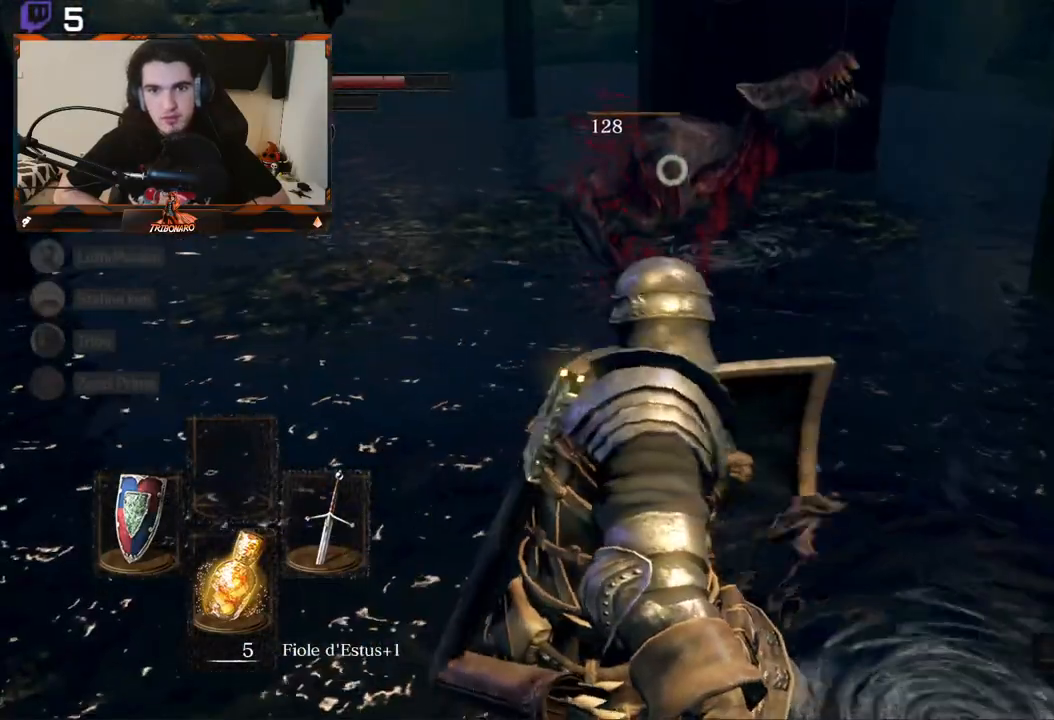
{"buttons": [], "left_stick": "right", "right_stick": "center", "events": []}
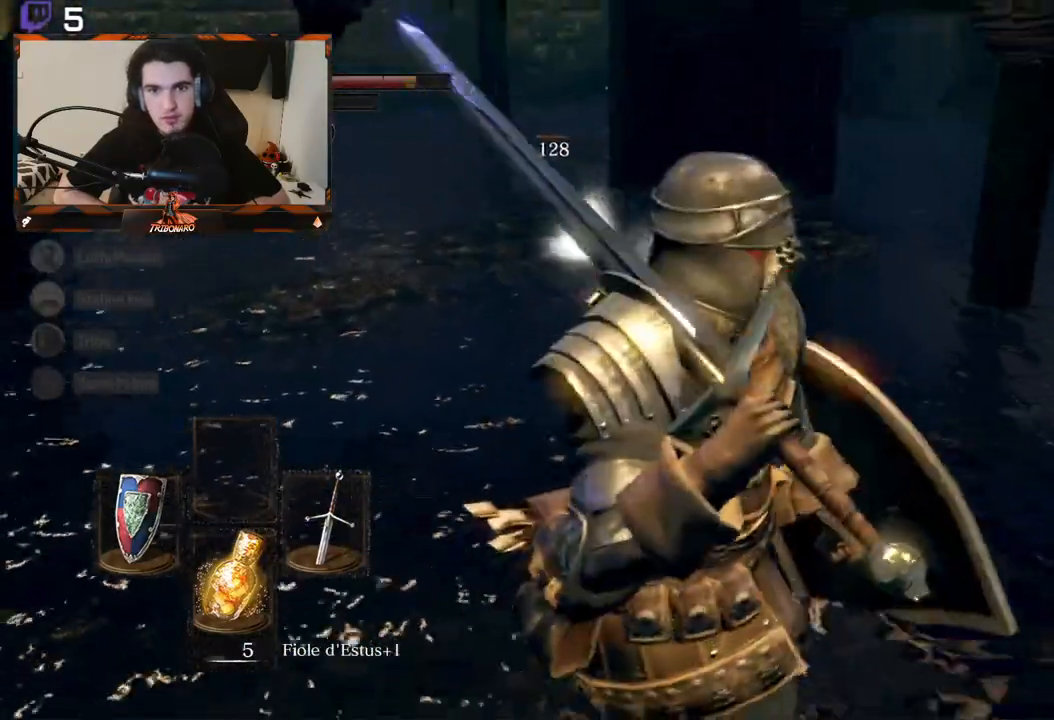
{"buttons": [], "left_stick": "up-right", "right_stick": "center", "events": [[300, "left_stick", "up-right"]]}
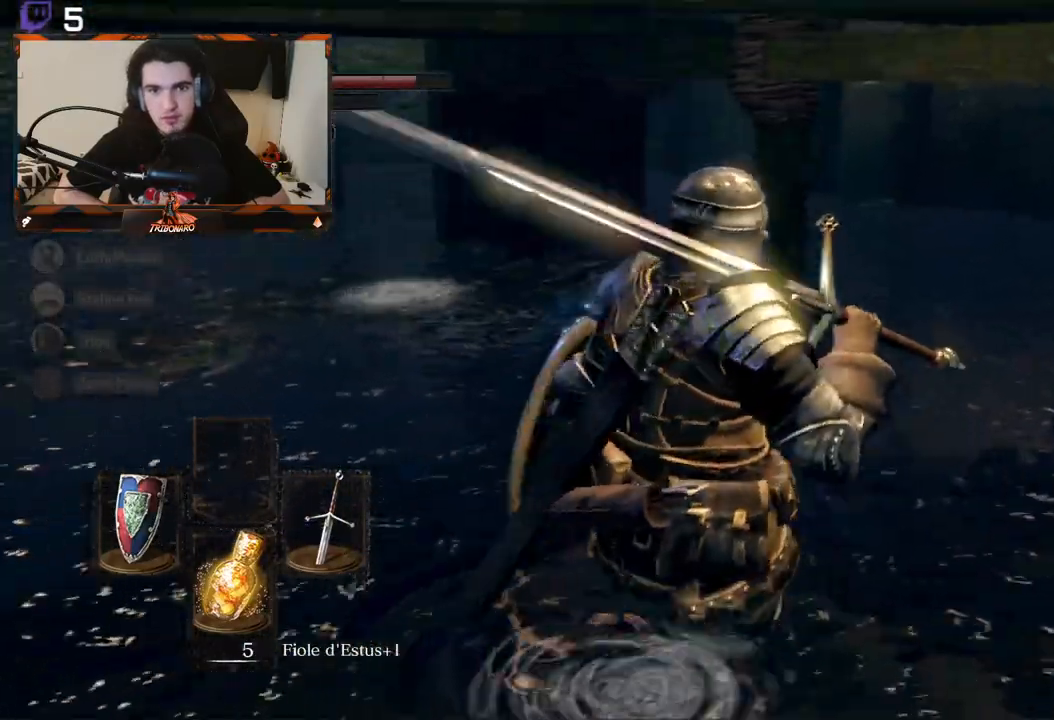
{"buttons": [], "left_stick": "up-right", "right_stick": "center", "events": []}
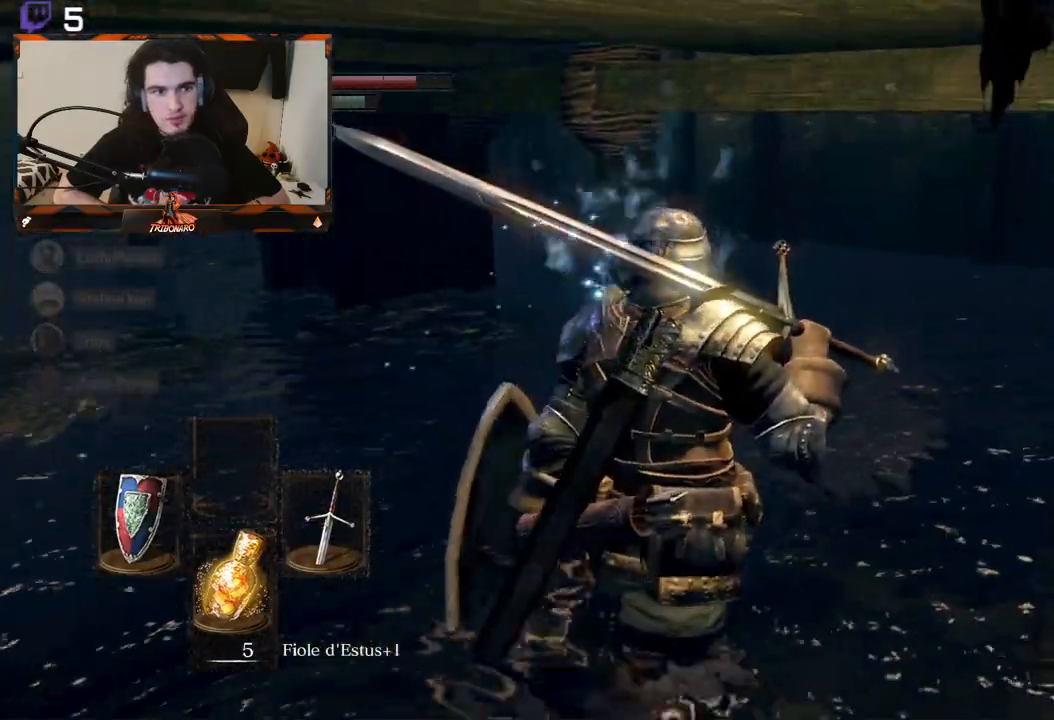
{"buttons": [], "left_stick": "up-right", "right_stick": "center", "events": []}
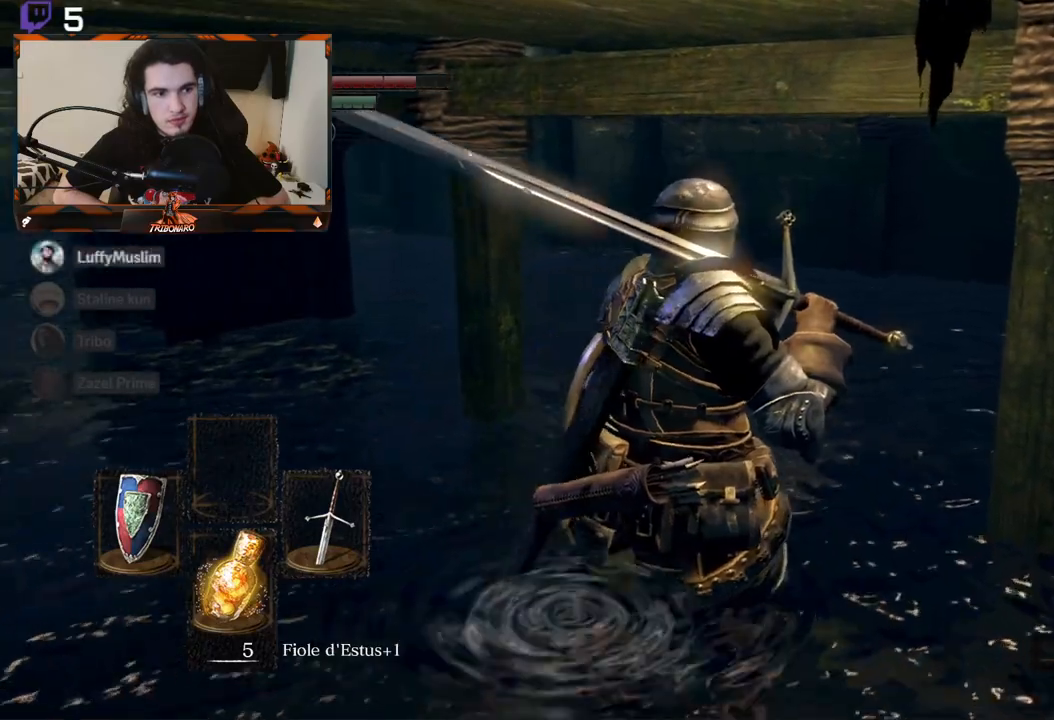
{"buttons": [], "left_stick": "up-right", "right_stick": "left", "events": [[267, "right_stick", "left"]]}
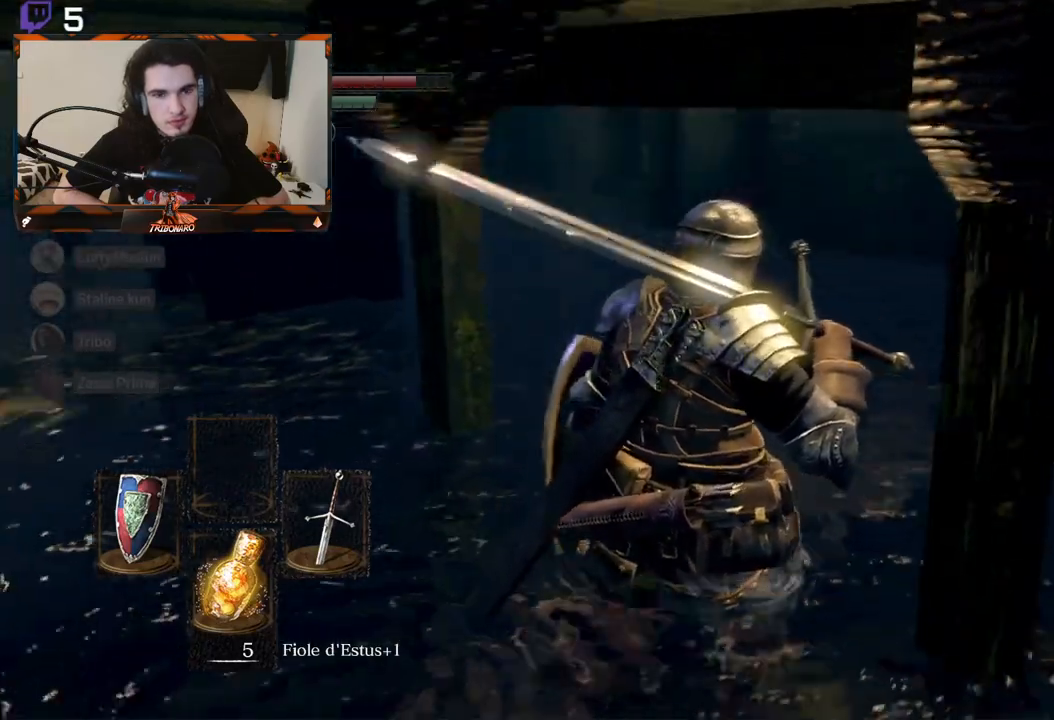
{"buttons": [], "left_stick": "up-right", "right_stick": "left", "events": []}
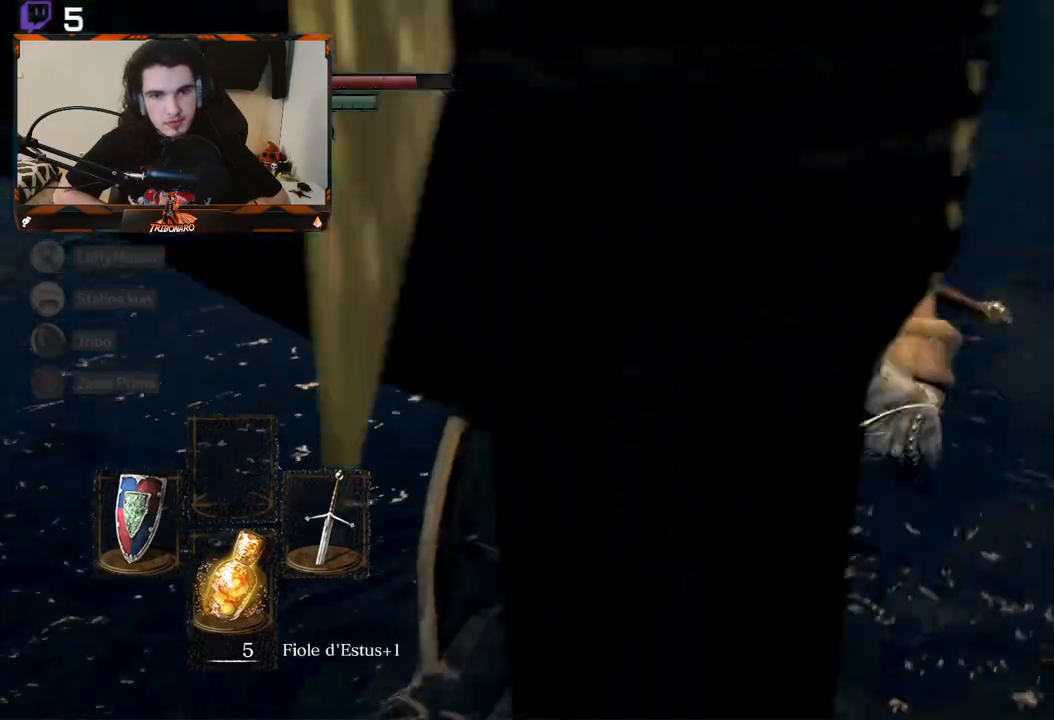
{"buttons": [], "left_stick": "up-right", "right_stick": "up-left", "events": [[267, "right_stick", "center"], [367, "right_stick", "left"], [417, "right_stick", "up-left"]]}
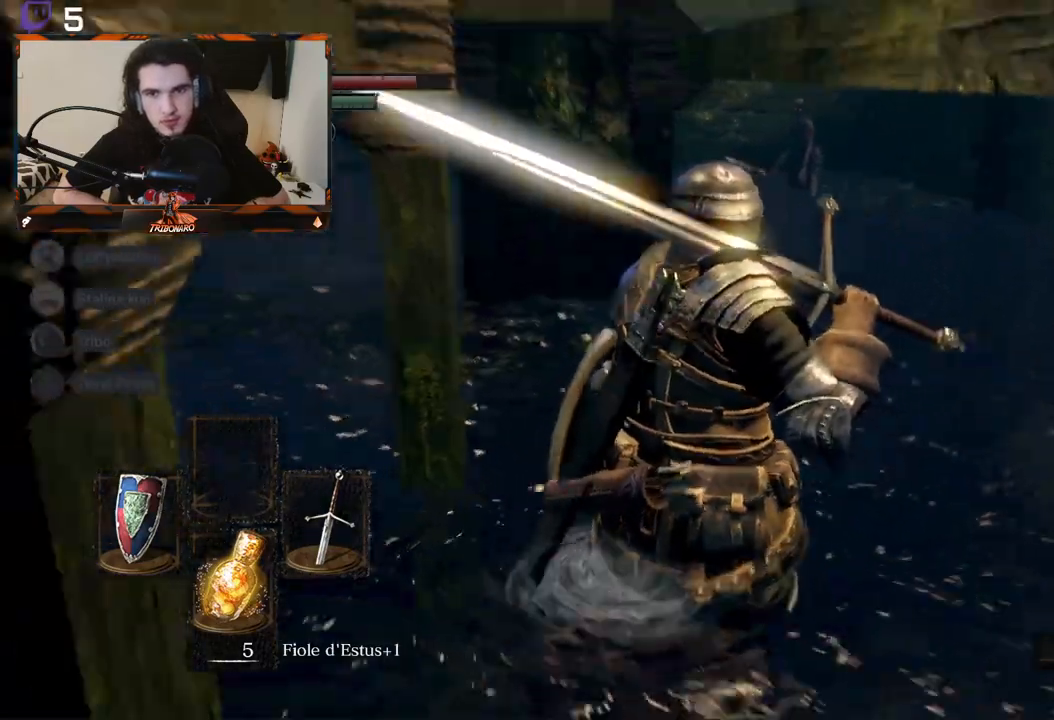
{"buttons": ["B"], "left_stick": "up-right", "right_stick": "center", "events": [[167, "right_stick", "center"], [300, "B", "down"]]}
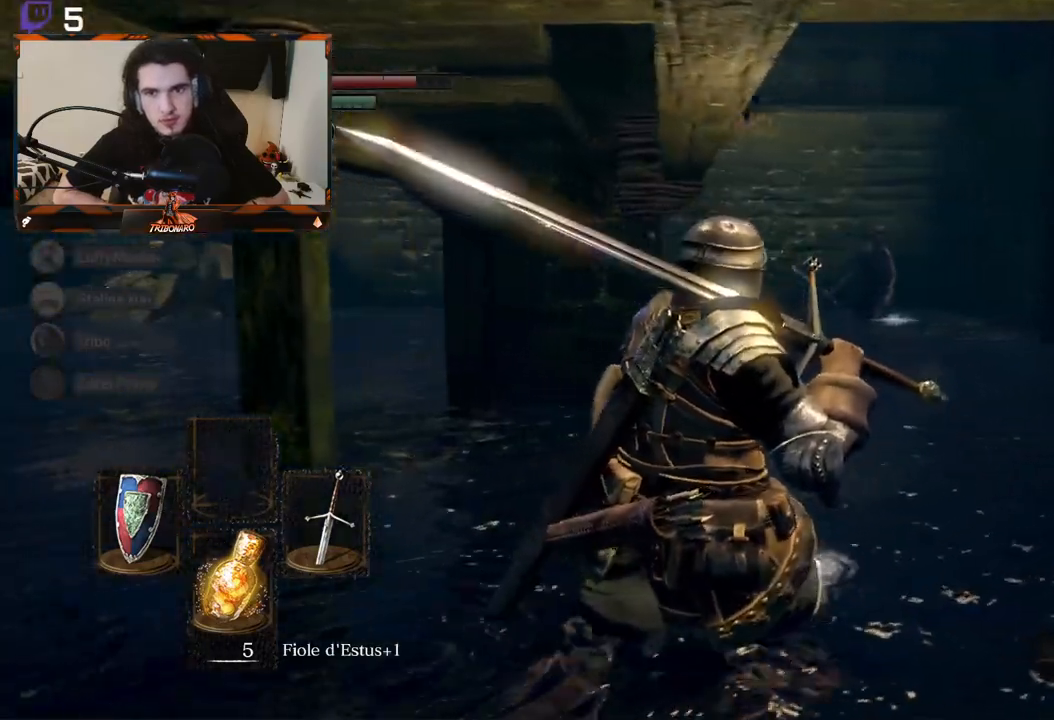
{"buttons": ["B"], "left_stick": "up-right", "right_stick": "center", "events": [[283, "R3", "down"], [400, "R3", "up"]]}
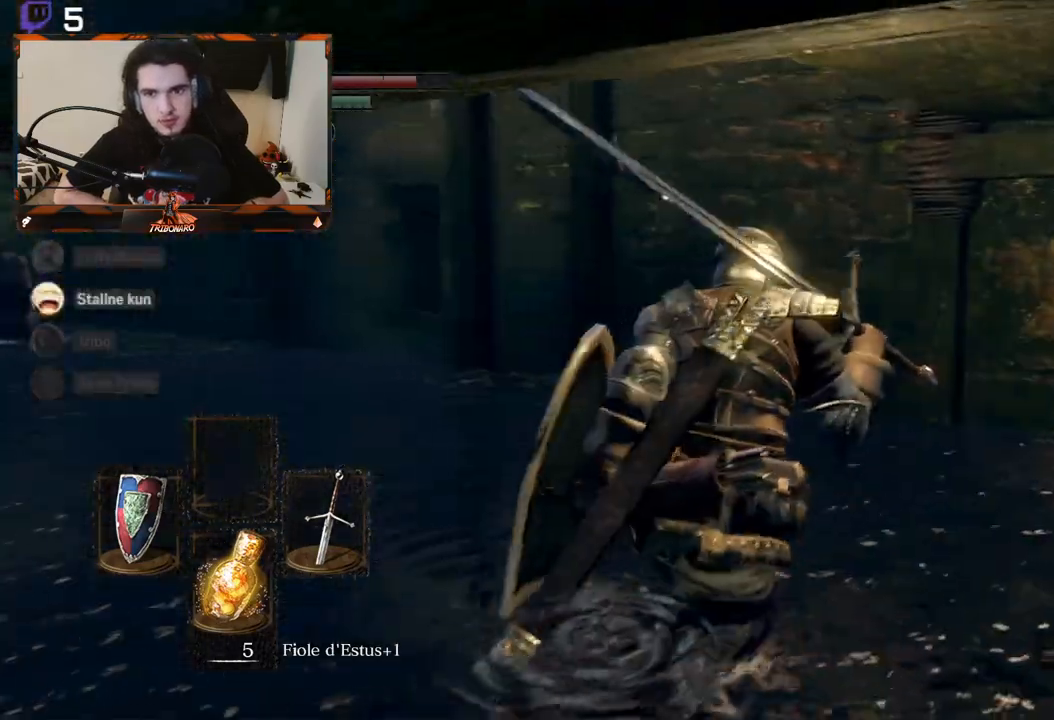
{"buttons": ["B"], "left_stick": "up", "right_stick": "down-left", "events": [[67, "left_stick", "up"], [217, "right_stick", "left"], [450, "right_stick", "down-left"]]}
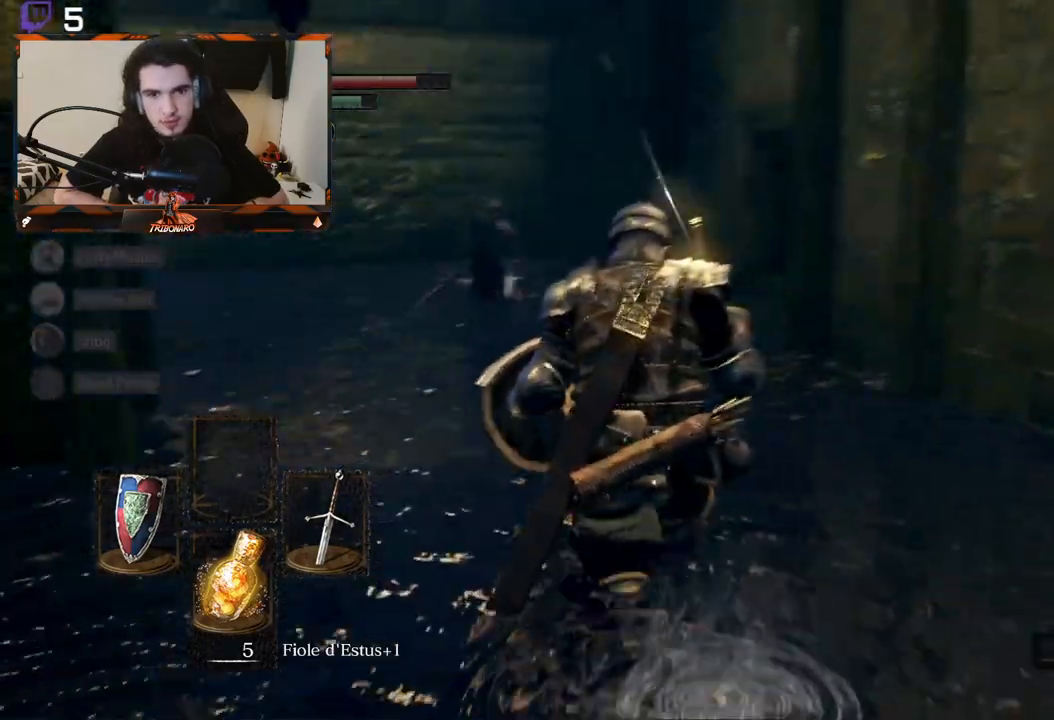
{"buttons": ["L1"], "left_stick": "up", "right_stick": "center", "events": [[33, "R3", "down"], [167, "R3", "up"], [167, "right_stick", "center"], [350, "B", "up"], [433, "L1", "down"]]}
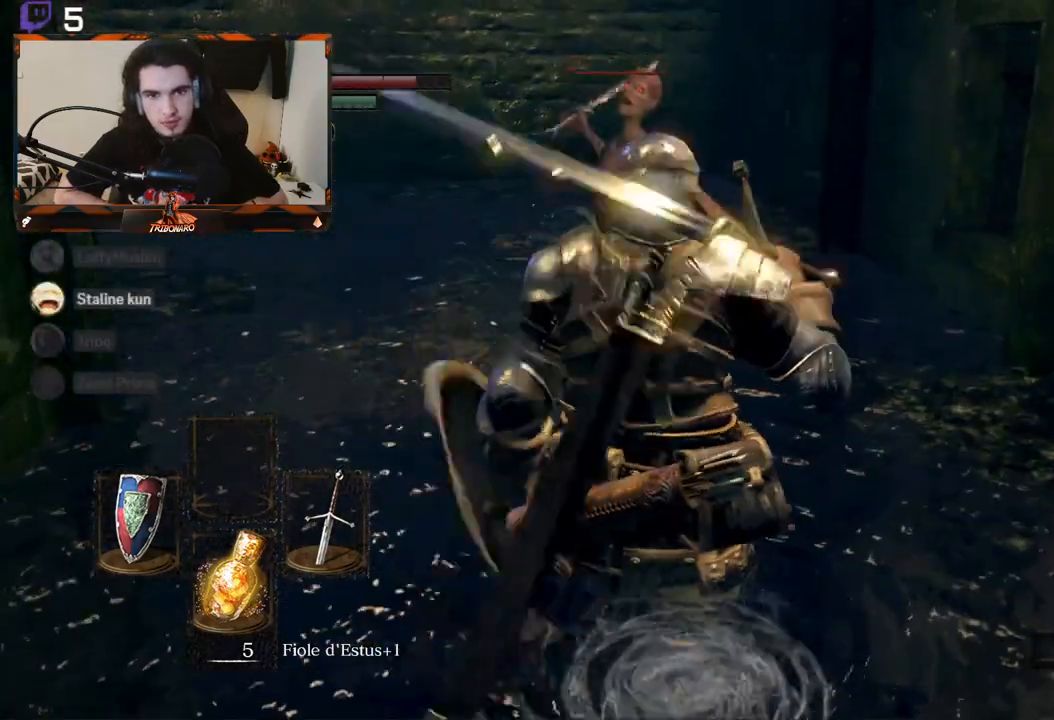
{"buttons": ["L1"], "left_stick": "up", "right_stick": "center", "events": []}
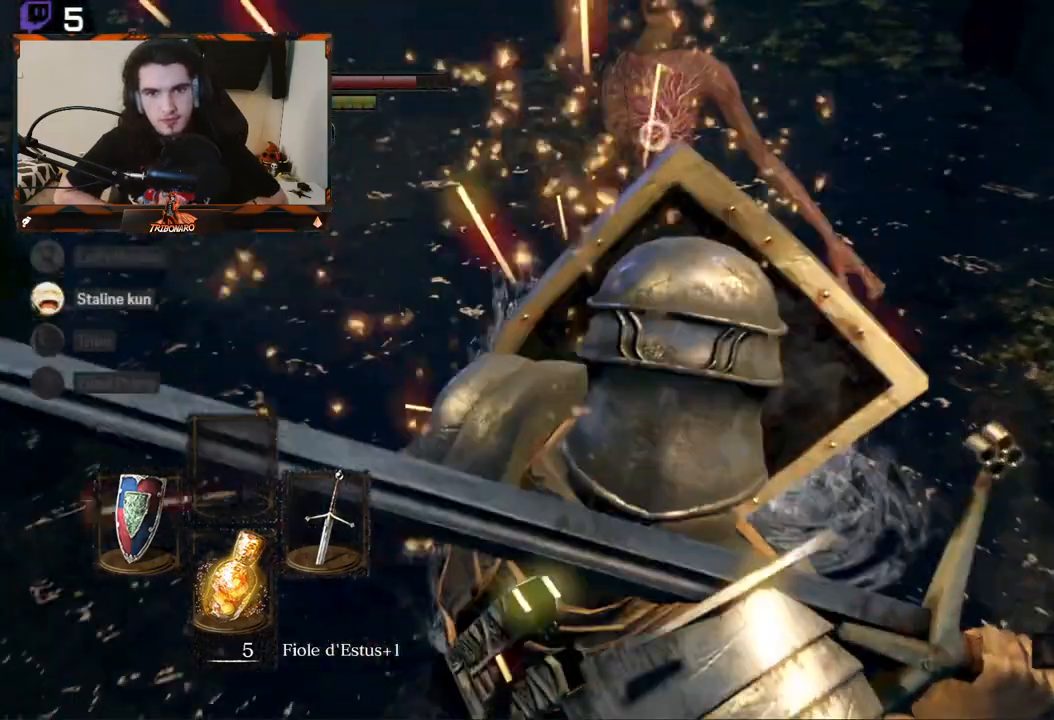
{"buttons": [], "left_stick": "up", "right_stick": "center", "events": [[150, "L1", "up"], [200, "R1", "down"], [300, "R1", "up"]]}
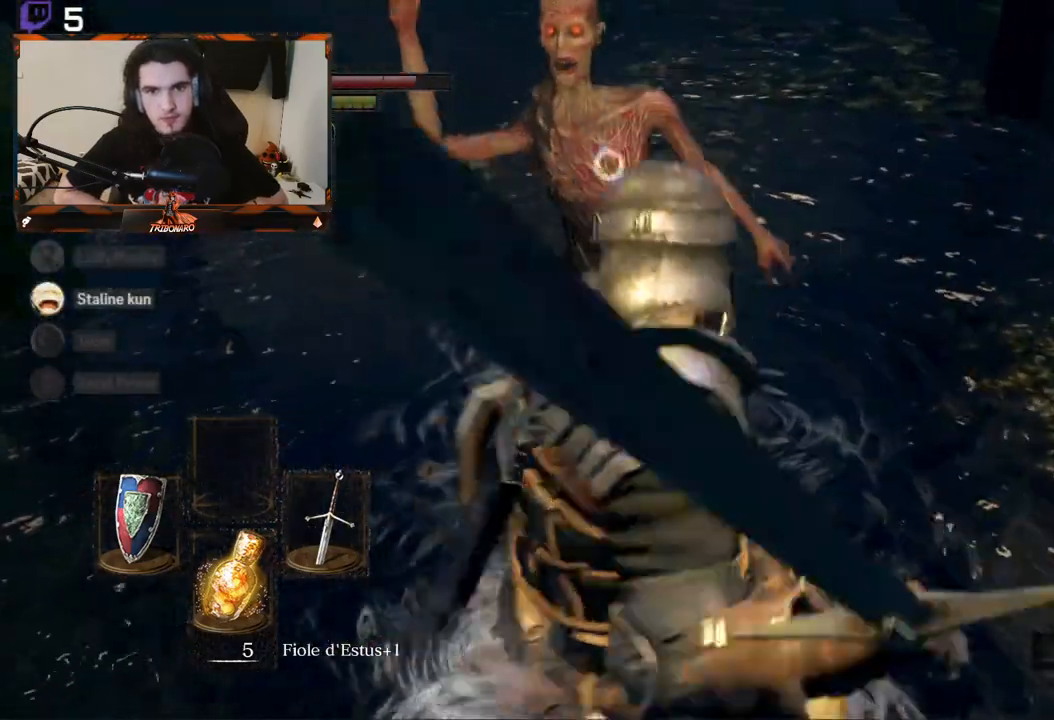
{"buttons": [], "left_stick": "center", "right_stick": "center", "events": [[483, "left_stick", "center"]]}
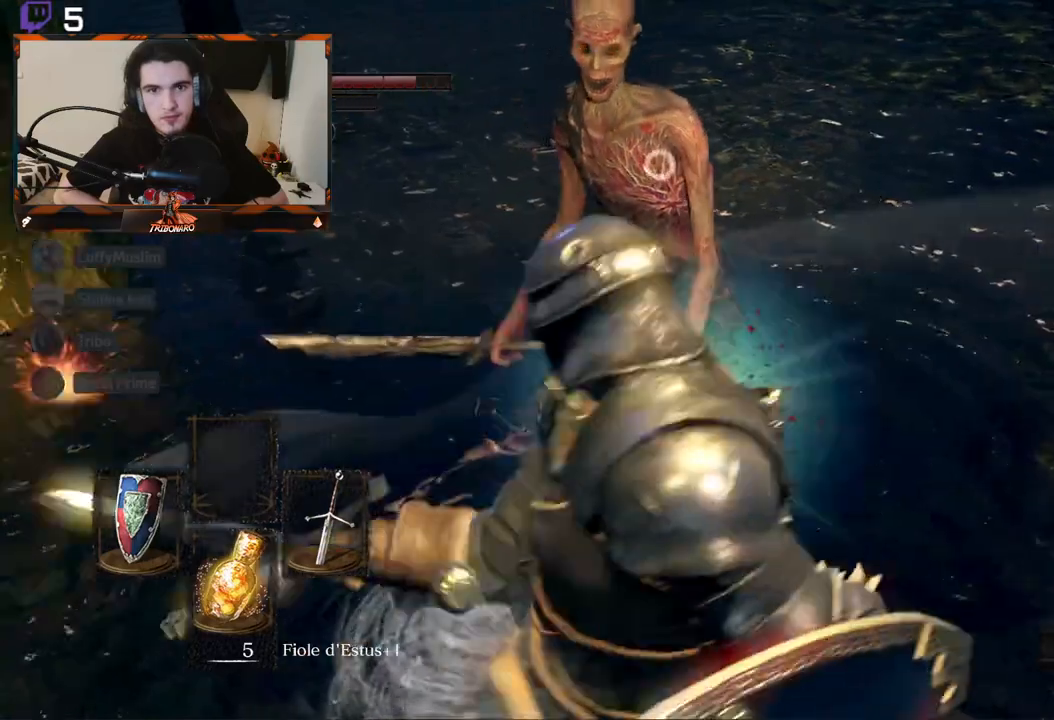
{"buttons": [], "left_stick": "up", "right_stick": "center", "events": [[467, "left_stick", "up"]]}
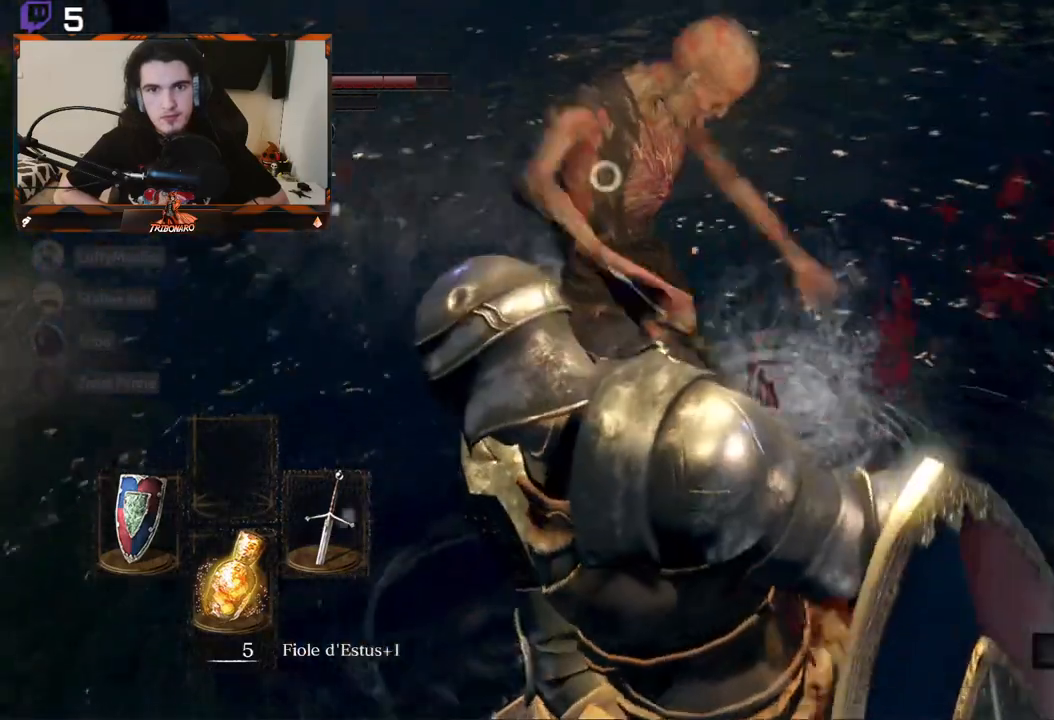
{"buttons": [], "left_stick": "up-right", "right_stick": "center", "events": [[67, "right_stick", "up-left"], [333, "left_stick", "up-right"], [417, "right_stick", "center"]]}